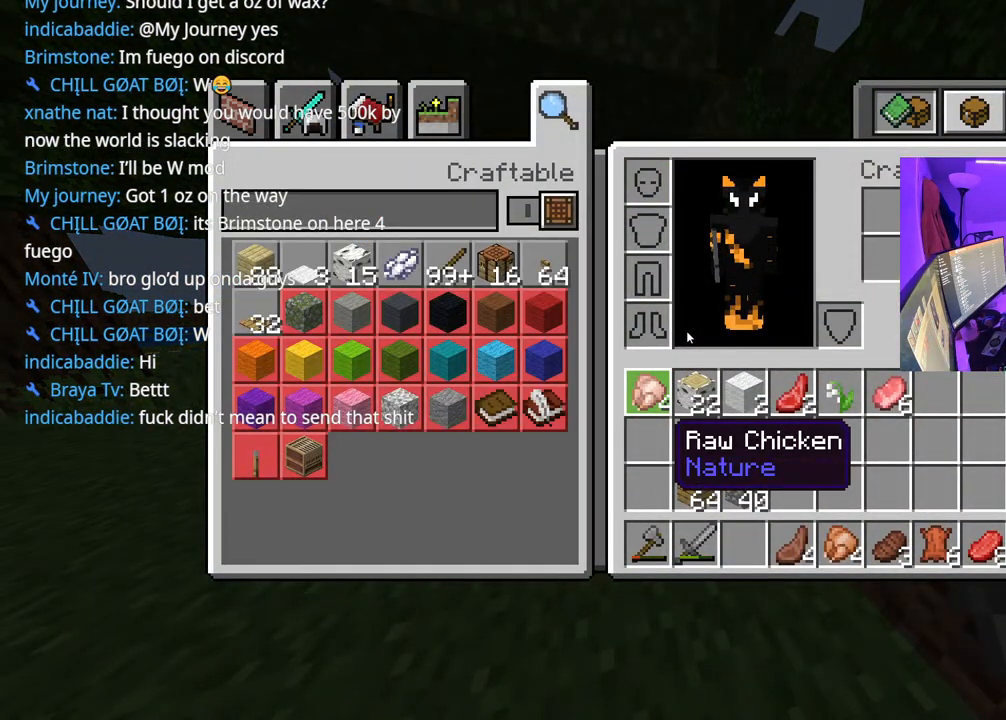
Gameplay with a controller (Xbox layout); each line is a JSON object with the inputs held at the frame after it. "events" lists button and stick changes between this image and that frame as [ms after this image, input, new state], when the widget could be followed in between. Not read: L3.
{"buttons": [], "left_stick": "center", "right_stick": "center", "events": [[17, "L1", "down"], [117, "L1", "up"], [183, "L1", "down"], [283, "L1", "up"]]}
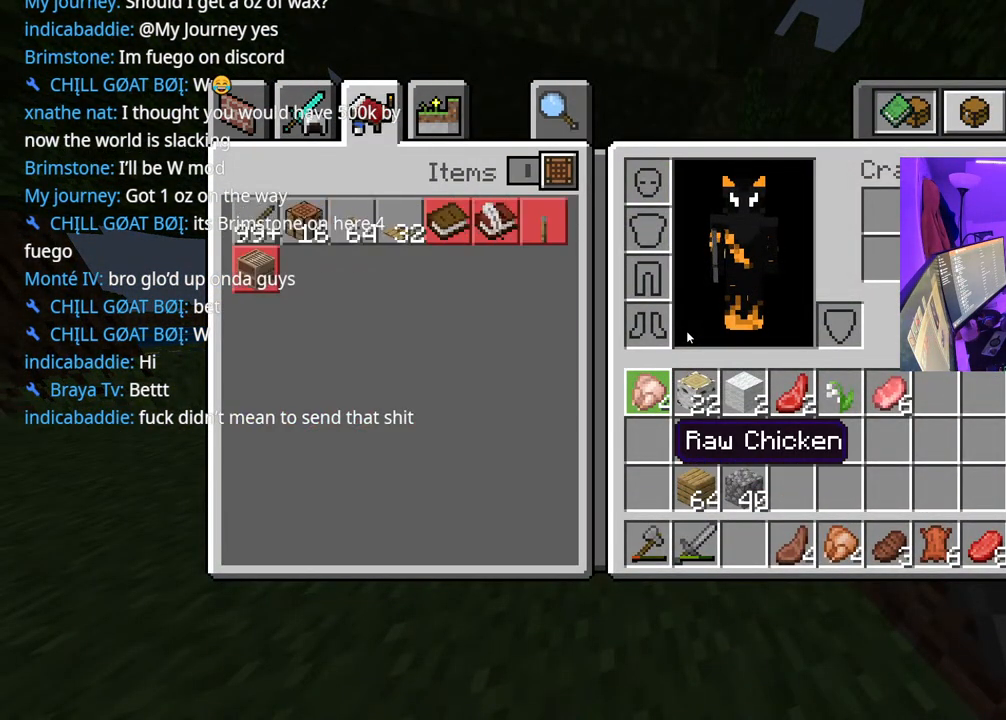
{"buttons": [], "left_stick": "center", "right_stick": "center", "events": [[150, "R1", "down"], [250, "R1", "up"], [350, "DPAD_RIGHT", "down"], [400, "DPAD_RIGHT", "up"]]}
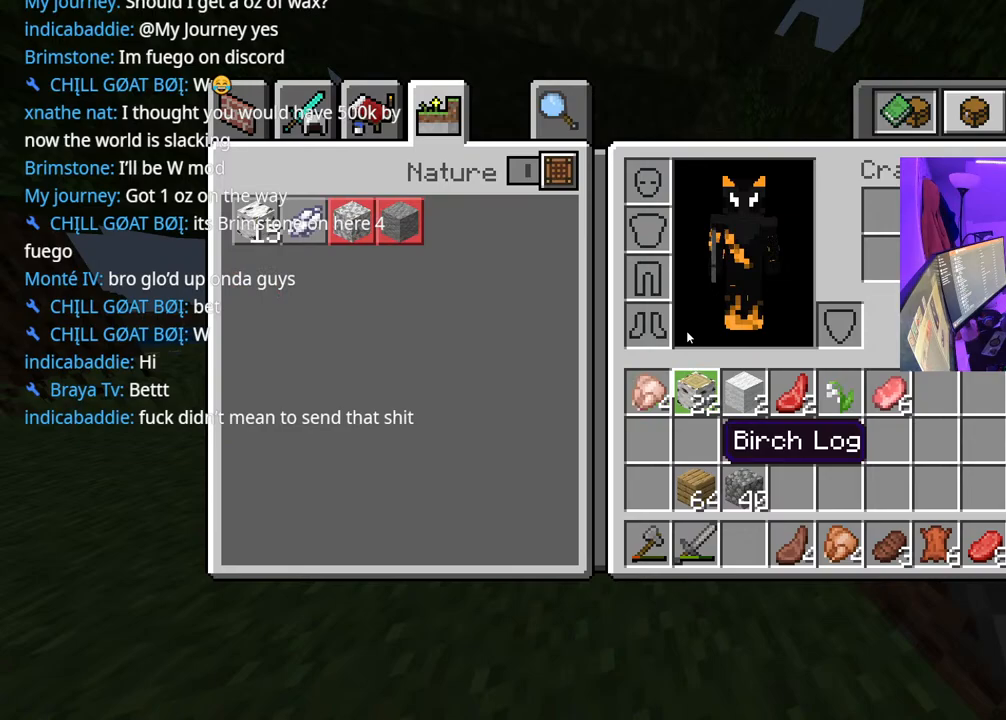
{"buttons": ["L1"], "left_stick": "center", "right_stick": "center", "events": [[17, "L1", "down"], [117, "L1", "up"], [183, "L1", "down"], [300, "L1", "up"], [483, "L1", "down"]]}
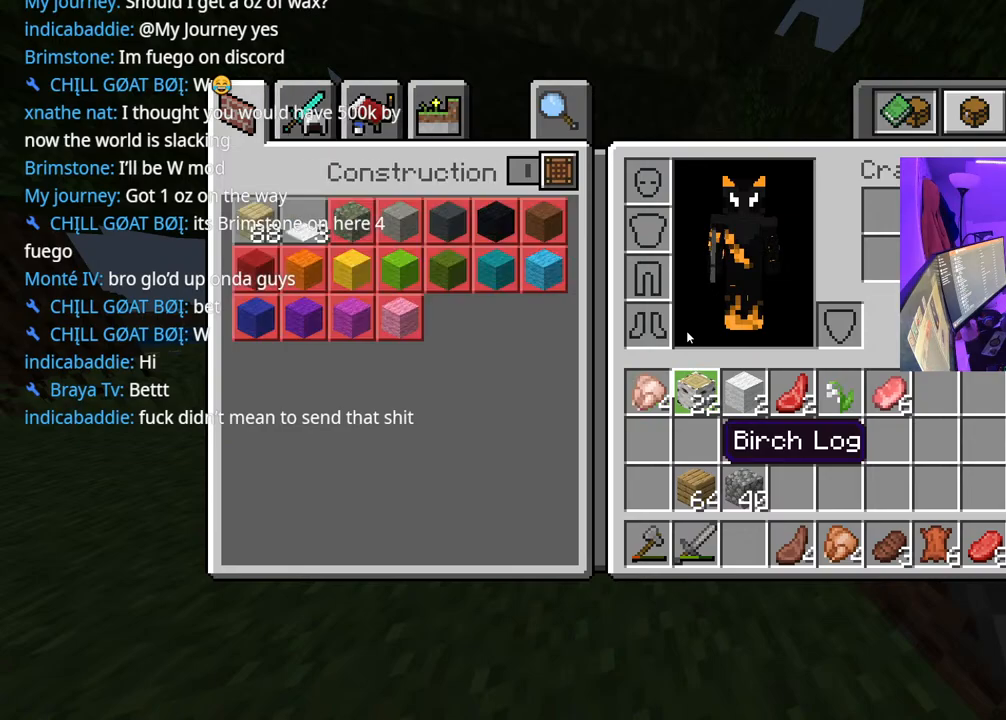
{"buttons": [], "left_stick": "center", "right_stick": "center", "events": [[83, "L1", "up"], [367, "R1", "down"], [483, "R1", "up"]]}
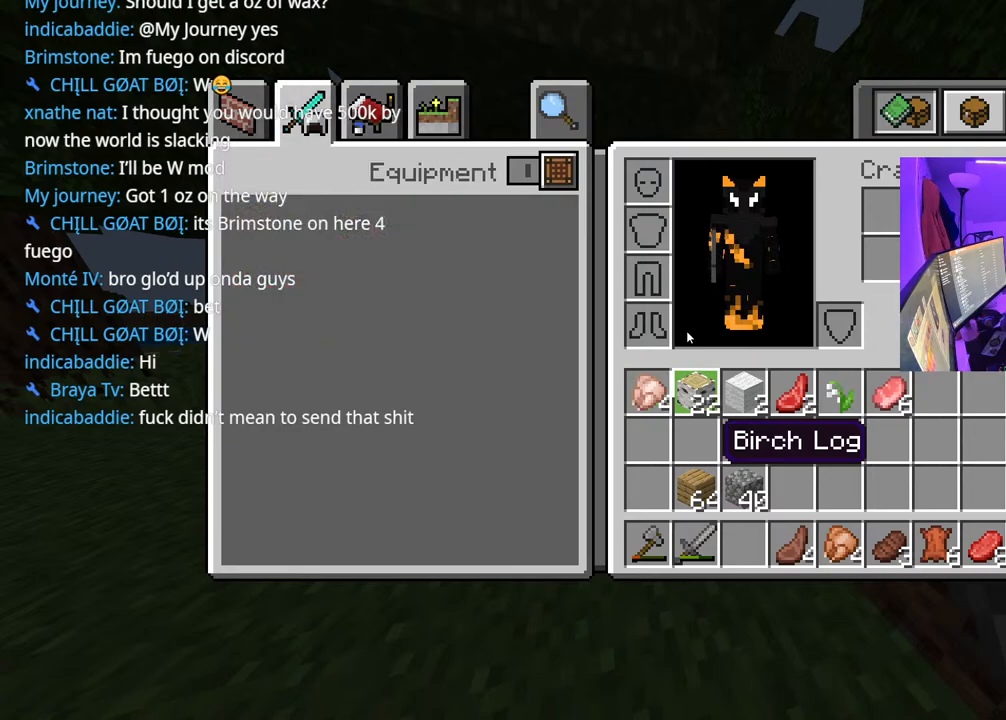
{"buttons": ["R1"], "left_stick": "center", "right_stick": "center", "events": [[67, "R1", "down"], [183, "R1", "up"], [433, "R1", "down"]]}
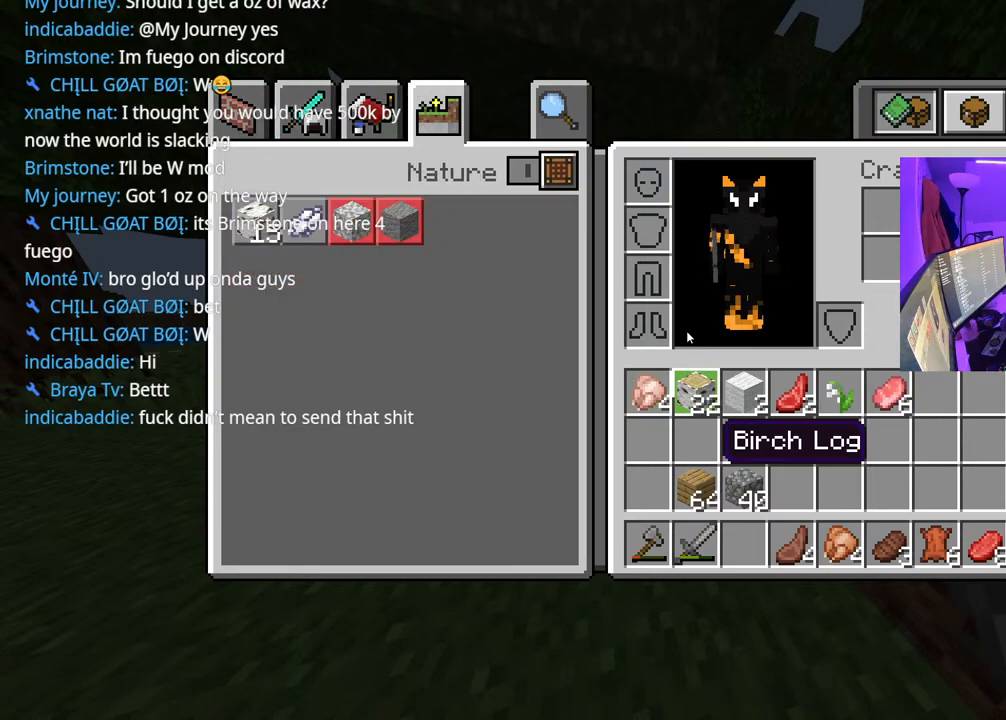
{"buttons": [], "left_stick": "center", "right_stick": "center", "events": [[50, "R1", "up"]]}
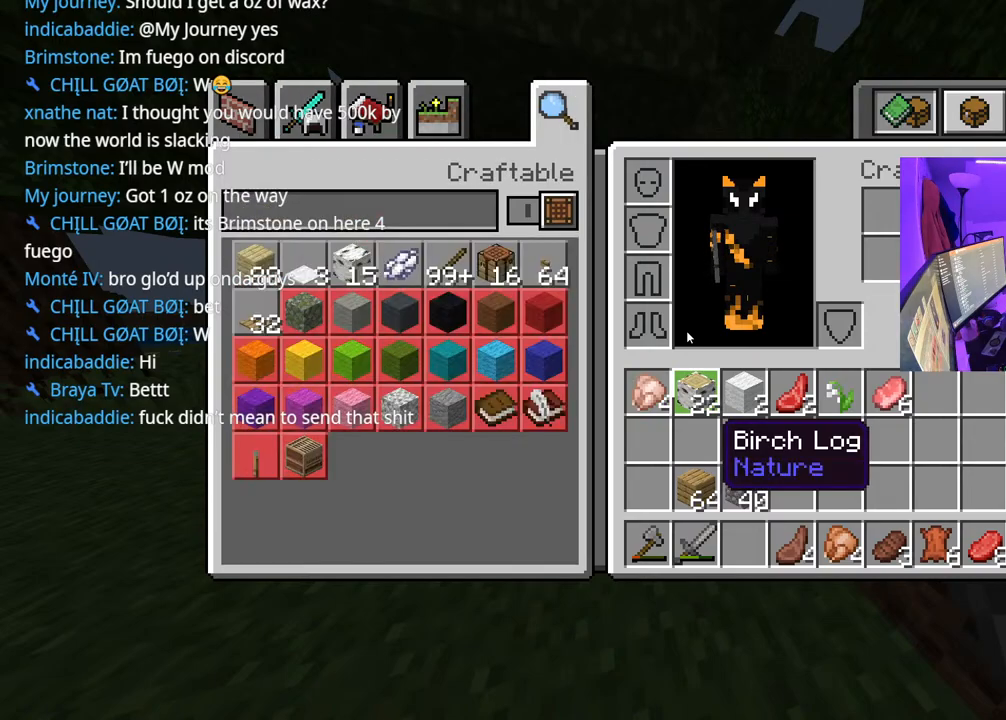
{"buttons": ["DPAD_LEFT"], "left_stick": "center", "right_stick": "center", "events": [[33, "DPAD_RIGHT", "down"], [117, "DPAD_RIGHT", "up"], [133, "DPAD_RIGHT", "down"], [150, "DPAD_DOWN", "down"], [150, "DPAD_RIGHT", "up"], [250, "DPAD_DOWN", "up"], [333, "DPAD_UP", "down"], [350, "DPAD_LEFT", "down"], [467, "DPAD_UP", "up"]]}
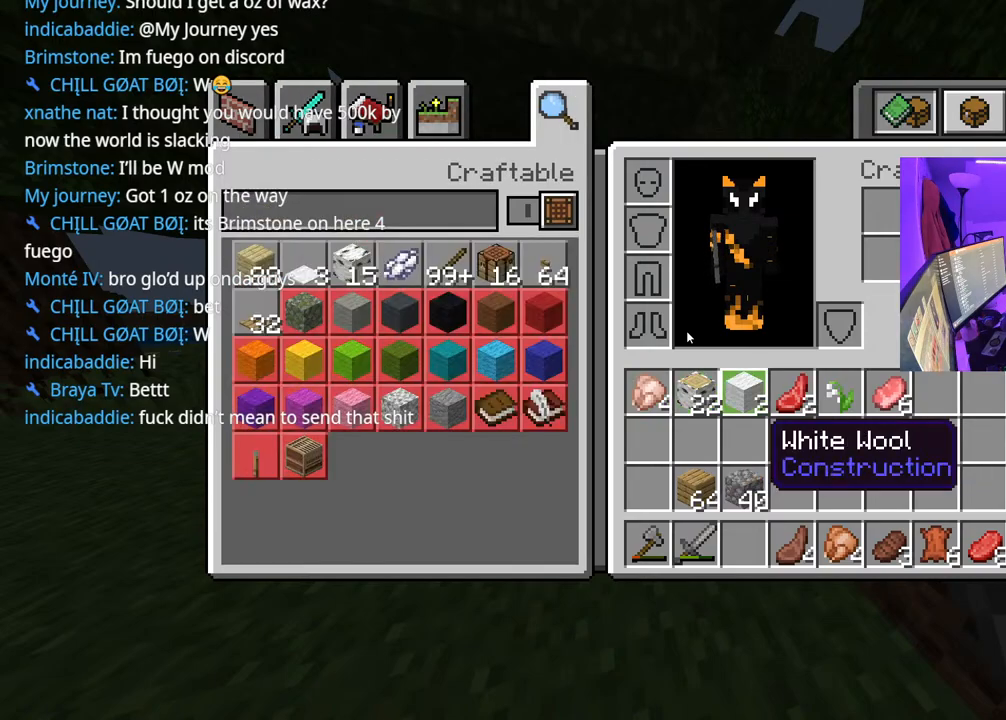
{"buttons": ["DPAD_UP", "DPAD_LEFT"], "left_stick": "center", "right_stick": "center", "events": [[83, "DPAD_LEFT", "up"], [167, "DPAD_LEFT", "down"], [300, "DPAD_LEFT", "up"], [367, "DPAD_LEFT", "down"], [383, "DPAD_UP", "down"], [467, "DPAD_UP", "up"], [483, "DPAD_UP", "down"]]}
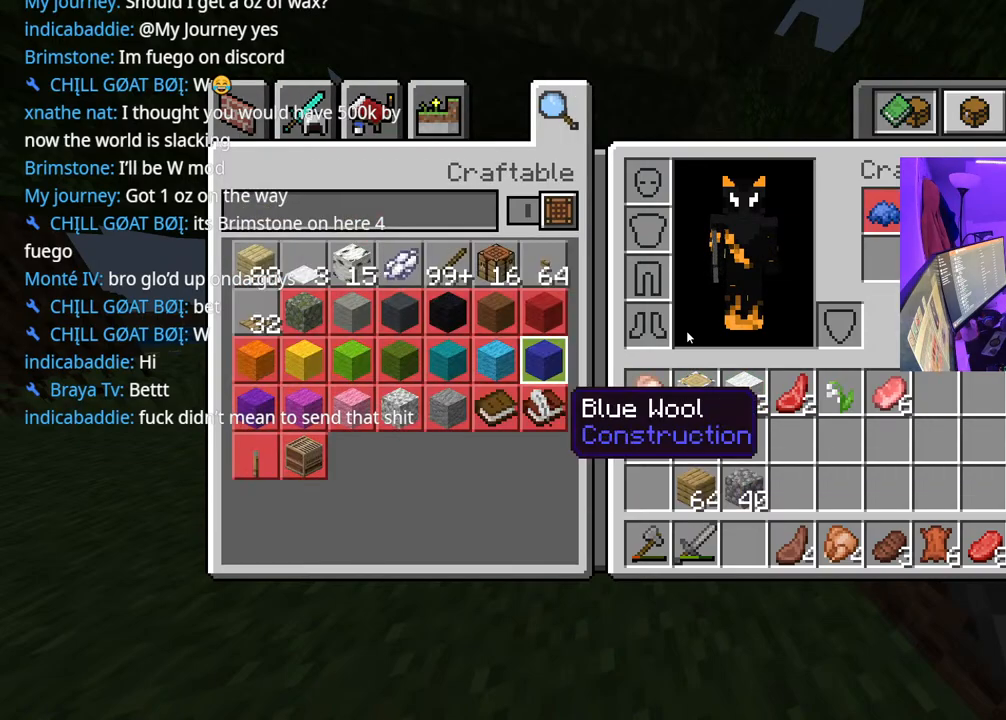
{"buttons": [], "left_stick": "center", "right_stick": "center", "events": [[117, "DPAD_LEFT", "up"], [133, "DPAD_UP", "up"], [217, "DPAD_UP", "down"], [250, "DPAD_LEFT", "down"], [267, "DPAD_UP", "up"], [317, "DPAD_LEFT", "up"]]}
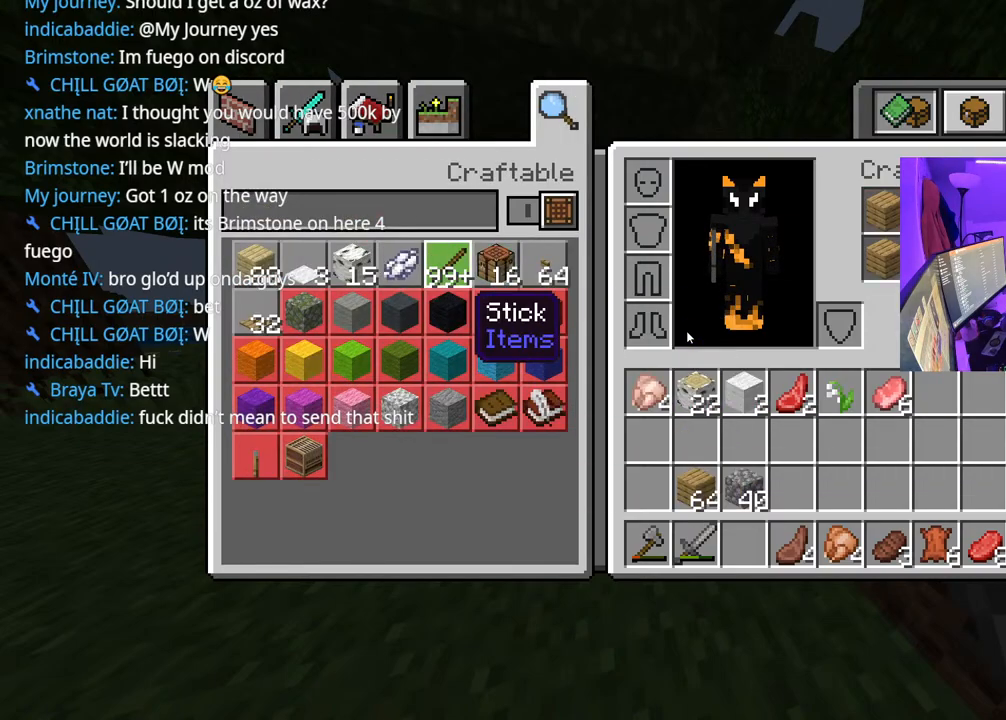
{"buttons": ["B"], "left_stick": "center", "right_stick": "center", "events": [[33, "DPAD_RIGHT", "down"], [133, "DPAD_RIGHT", "up"], [200, "A", "down"], [250, "A", "up"], [300, "DPAD_LEFT", "down"], [383, "A", "down"], [400, "DPAD_LEFT", "up"], [417, "A", "up"], [483, "B", "down"]]}
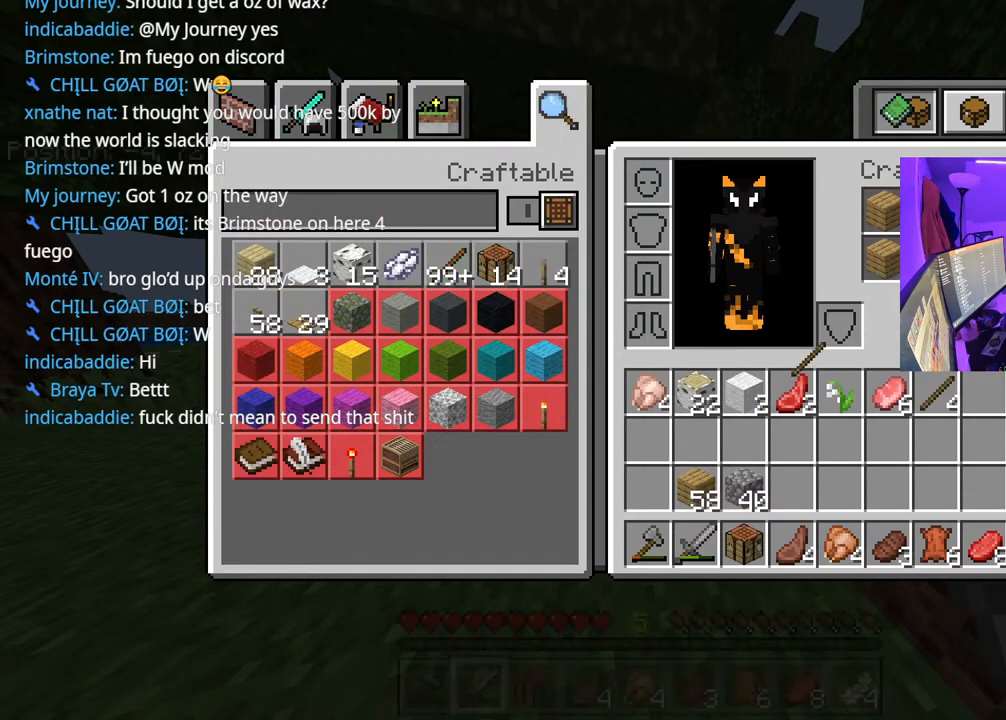
{"buttons": [], "left_stick": "up-left", "right_stick": "center", "events": [[67, "B", "up"], [233, "left_stick", "left"], [233, "right_stick", "down"], [333, "left_stick", "up-left"], [367, "right_stick", "center"]]}
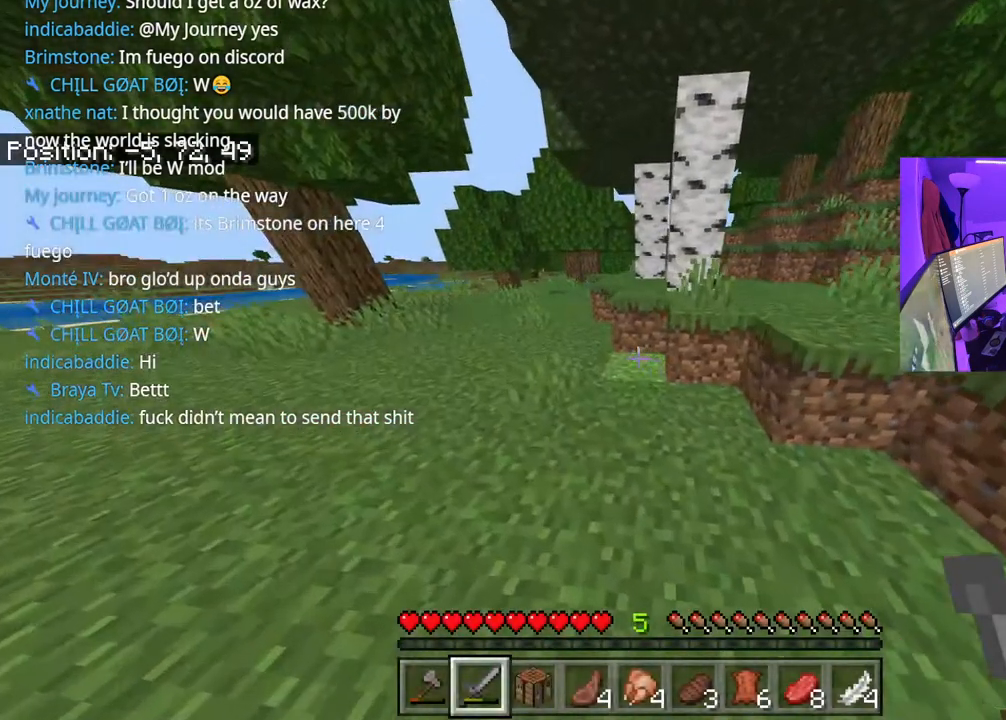
{"buttons": ["L2"], "left_stick": "up-left", "right_stick": "up-right", "events": [[83, "R1", "down"], [133, "R1", "up"], [183, "right_stick", "down"], [250, "L2", "down"], [283, "right_stick", "center"], [317, "L2", "up"], [450, "right_stick", "up-right"], [467, "L2", "down"]]}
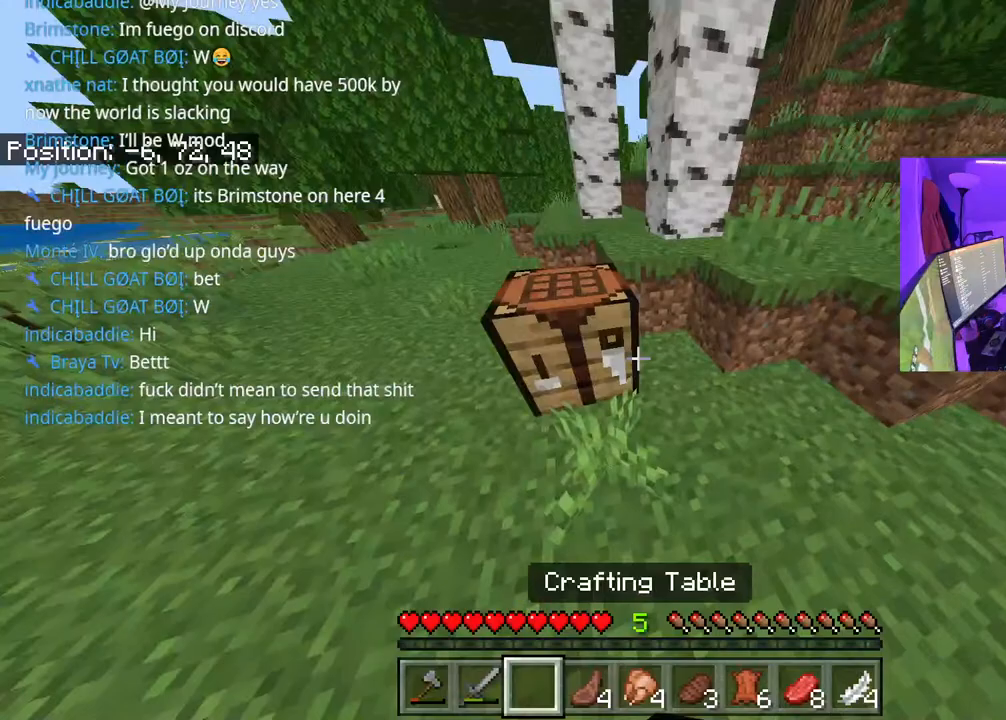
{"buttons": [], "left_stick": "left", "right_stick": "right", "events": [[50, "L2", "up"], [167, "left_stick", "center"], [167, "right_stick", "right"], [233, "left_stick", "left"], [300, "right_stick", "left"], [417, "L2", "down"], [417, "right_stick", "right"], [483, "L2", "up"]]}
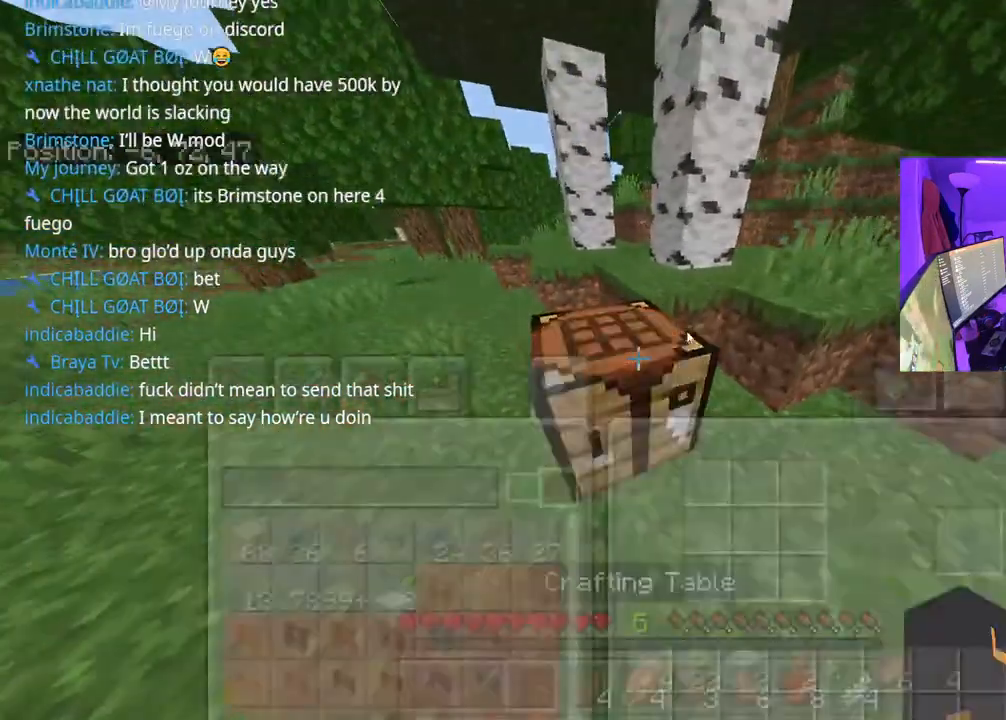
{"buttons": [], "left_stick": "center", "right_stick": "center", "events": [[150, "left_stick", "center"], [217, "right_stick", "center"]]}
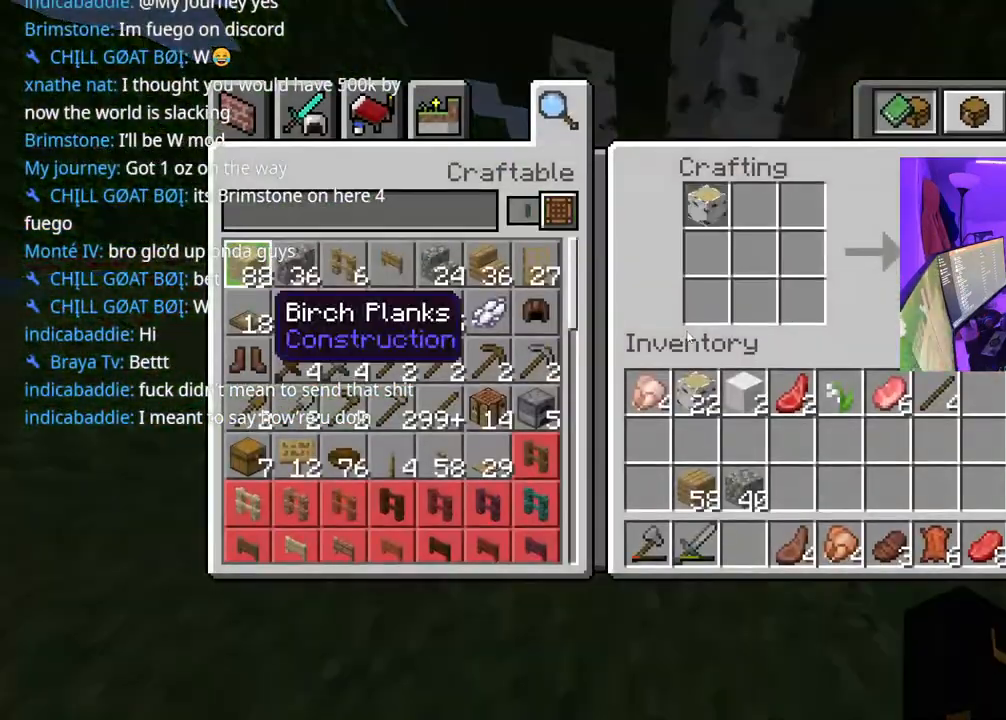
{"buttons": [], "left_stick": "center", "right_stick": "center", "events": [[283, "R1", "down"], [367, "R1", "up"]]}
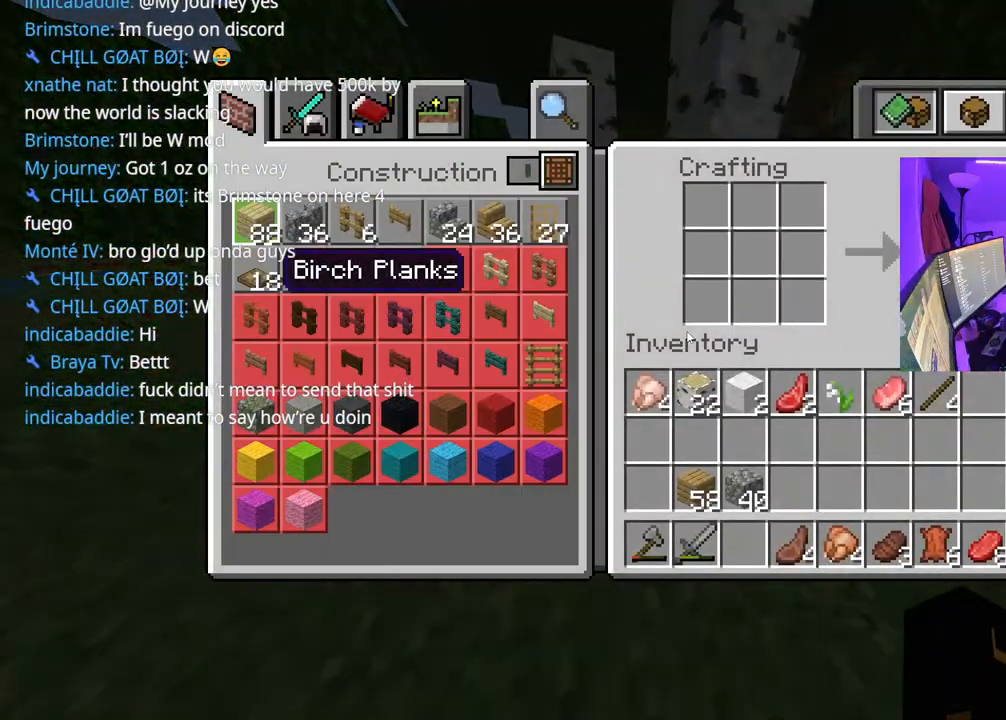
{"buttons": ["DPAD_DOWN"], "left_stick": "center", "right_stick": "center", "events": [[67, "L1", "down"], [167, "L1", "up"], [217, "DPAD_DOWN", "down"], [333, "DPAD_DOWN", "up"], [483, "DPAD_DOWN", "down"]]}
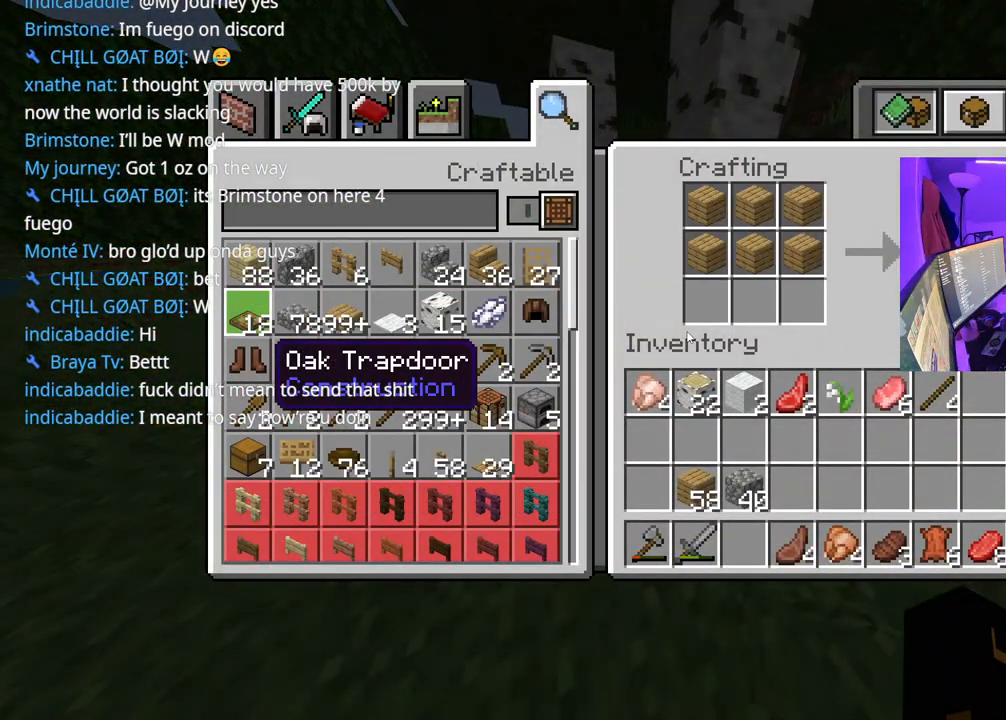
{"buttons": ["DPAD_RIGHT"], "left_stick": "center", "right_stick": "center", "events": [[133, "DPAD_DOWN", "up"], [183, "DPAD_DOWN", "down"], [233, "DPAD_RIGHT", "down"], [267, "DPAD_RIGHT", "up"], [300, "DPAD_DOWN", "up"], [467, "DPAD_RIGHT", "down"]]}
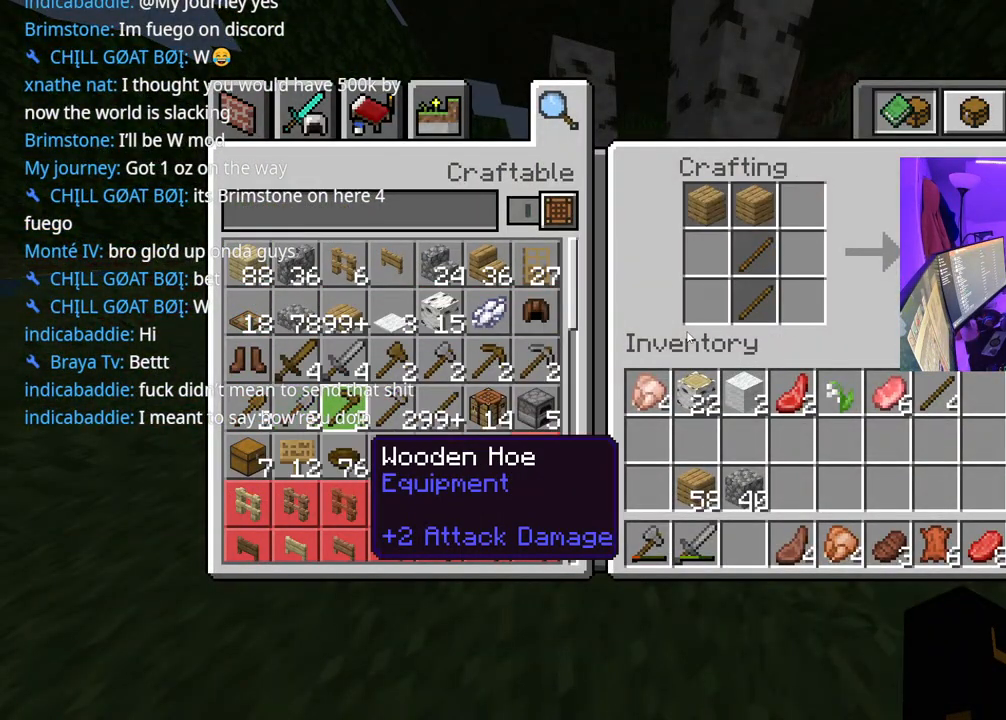
{"buttons": [], "left_stick": "center", "right_stick": "center", "events": [[50, "DPAD_RIGHT", "up"], [300, "DPAD_LEFT", "down"], [383, "A", "down"], [417, "DPAD_LEFT", "up"], [467, "A", "up"]]}
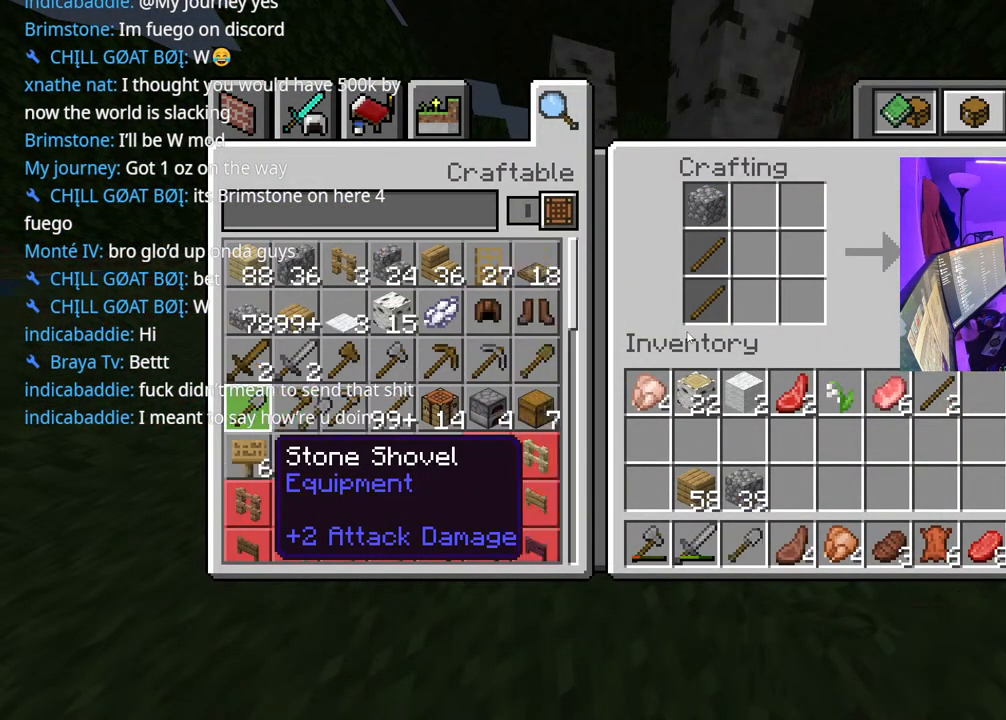
{"buttons": [], "left_stick": "up-right", "right_stick": "right", "events": [[33, "B", "down"], [117, "B", "up"], [150, "left_stick", "down-left"], [300, "left_stick", "down-right"], [300, "right_stick", "right"], [367, "left_stick", "right"], [467, "left_stick", "up-right"]]}
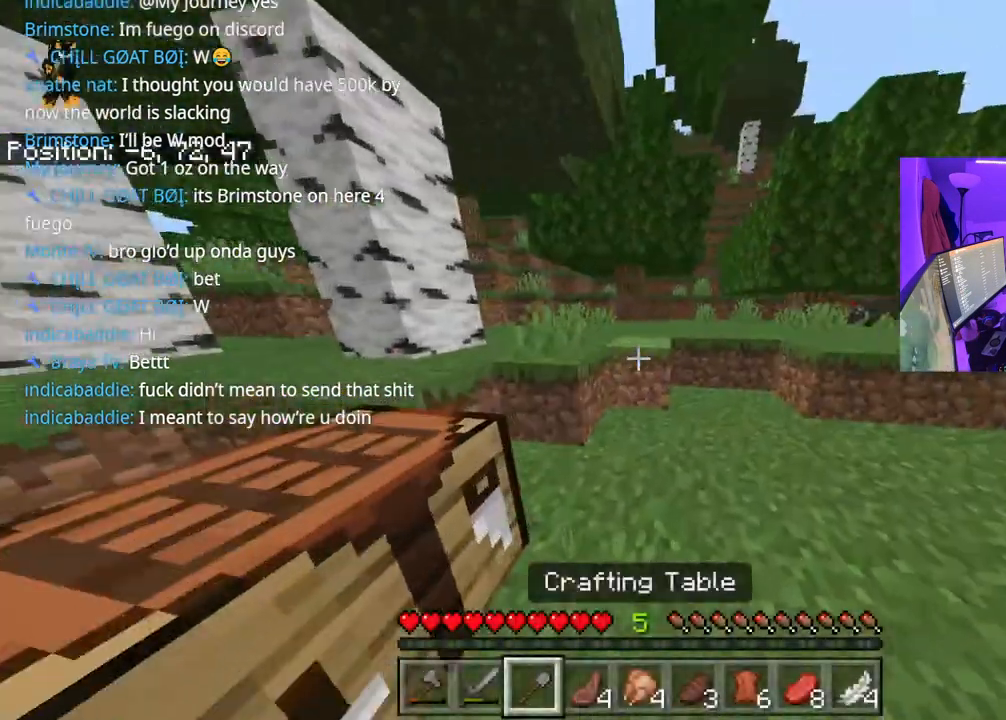
{"buttons": ["A", "L1"], "left_stick": "up-right", "right_stick": "right", "events": [[417, "A", "down"], [417, "L1", "down"]]}
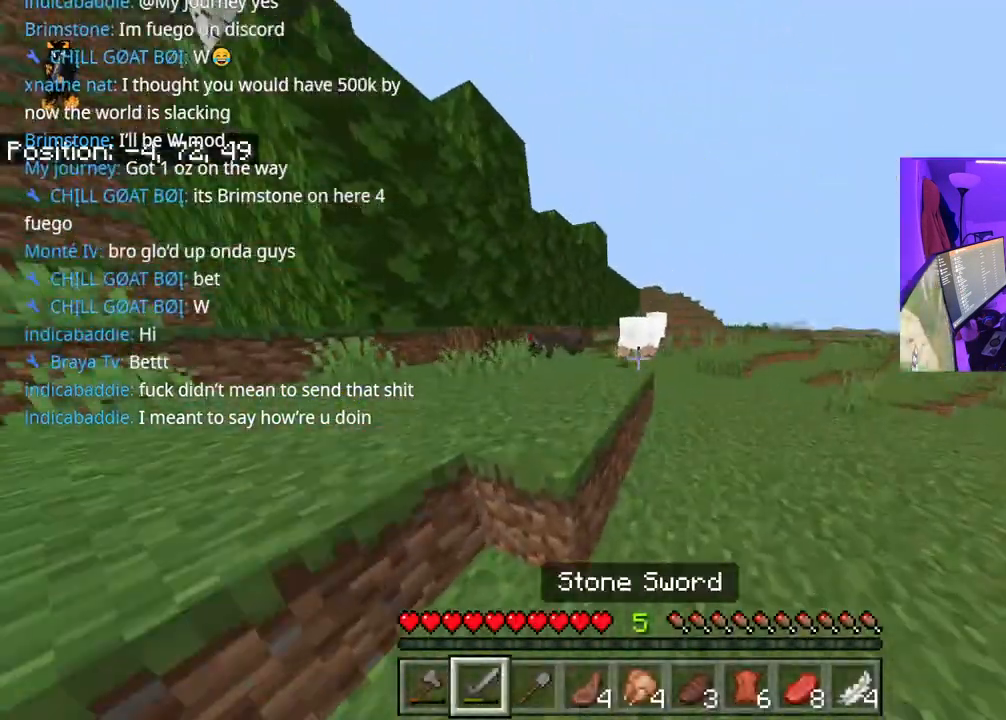
{"buttons": ["R2"], "left_stick": "up-right", "right_stick": "center", "events": [[17, "L1", "up"], [50, "A", "up"], [283, "R2", "down"], [300, "right_stick", "center"], [367, "R2", "up"], [467, "R2", "down"]]}
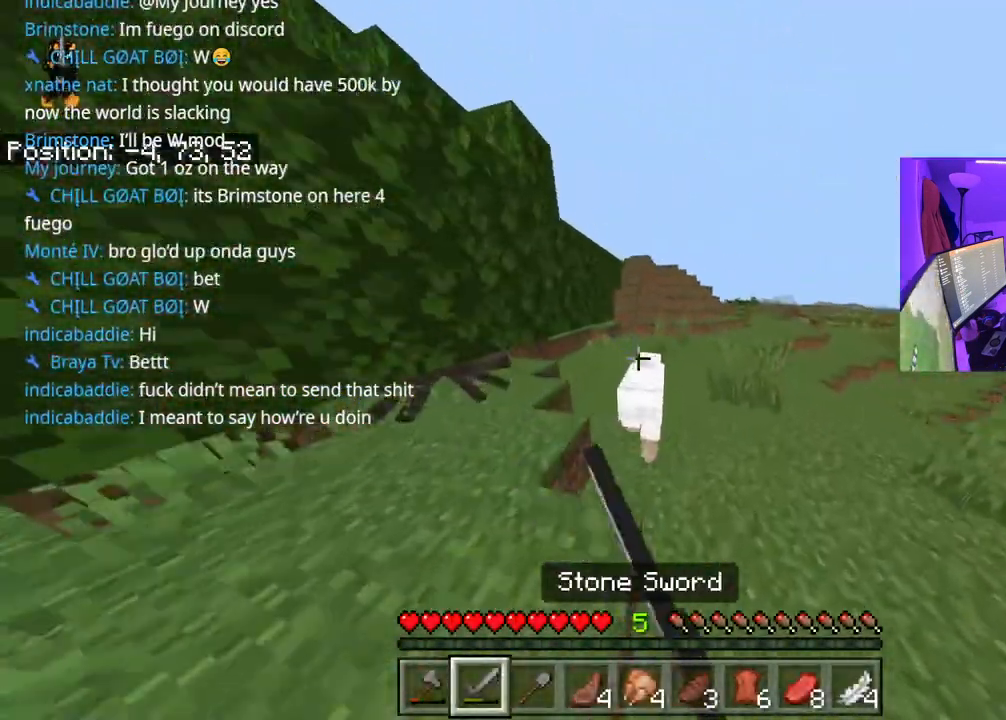
{"buttons": [], "left_stick": "up", "right_stick": "center", "events": [[33, "R2", "up"], [183, "R2", "down"], [200, "R2", "up"], [283, "R2", "down"], [317, "left_stick", "up"], [350, "R2", "up"], [350, "right_stick", "left"], [417, "R2", "down"], [450, "R2", "up"], [500, "right_stick", "center"]]}
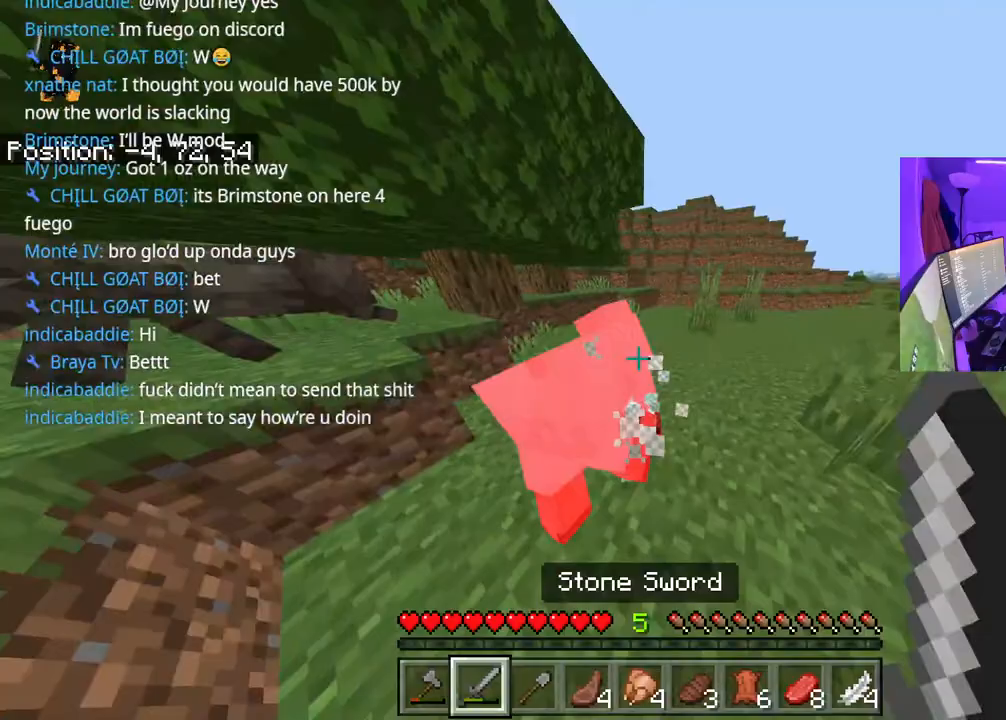
{"buttons": [], "left_stick": "left", "right_stick": "left", "events": [[17, "R2", "down"], [200, "R2", "up"], [267, "R2", "down"], [300, "R2", "up"], [317, "right_stick", "left"], [500, "left_stick", "left"]]}
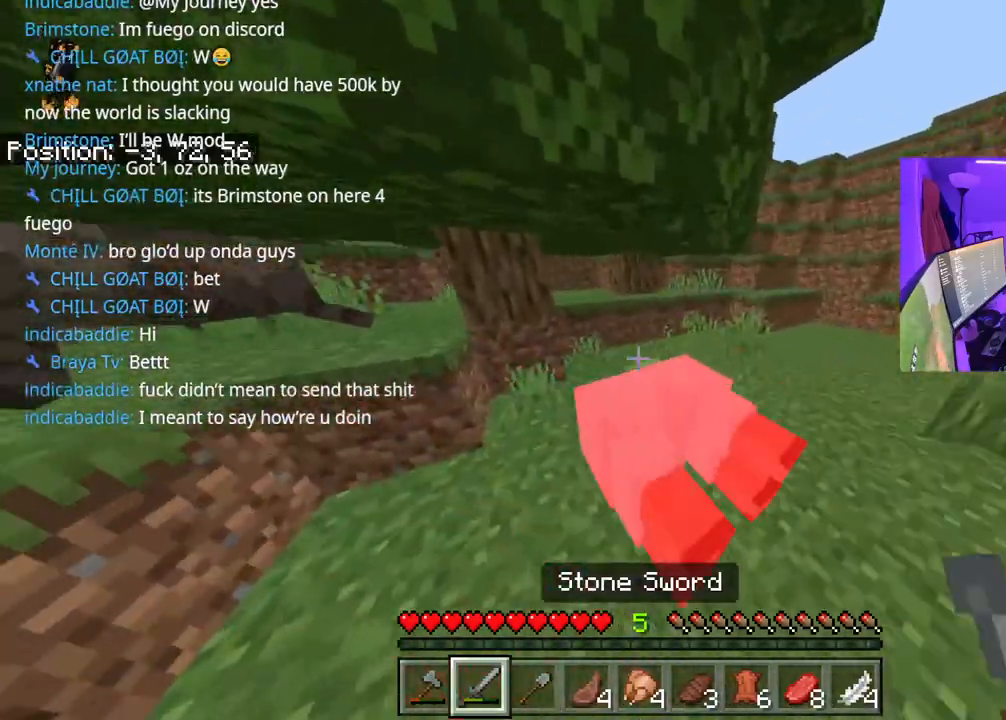
{"buttons": [], "left_stick": "up", "right_stick": "center", "events": [[217, "R1", "down"], [217, "left_stick", "up-left"], [333, "R1", "up"], [417, "left_stick", "up"], [500, "right_stick", "center"]]}
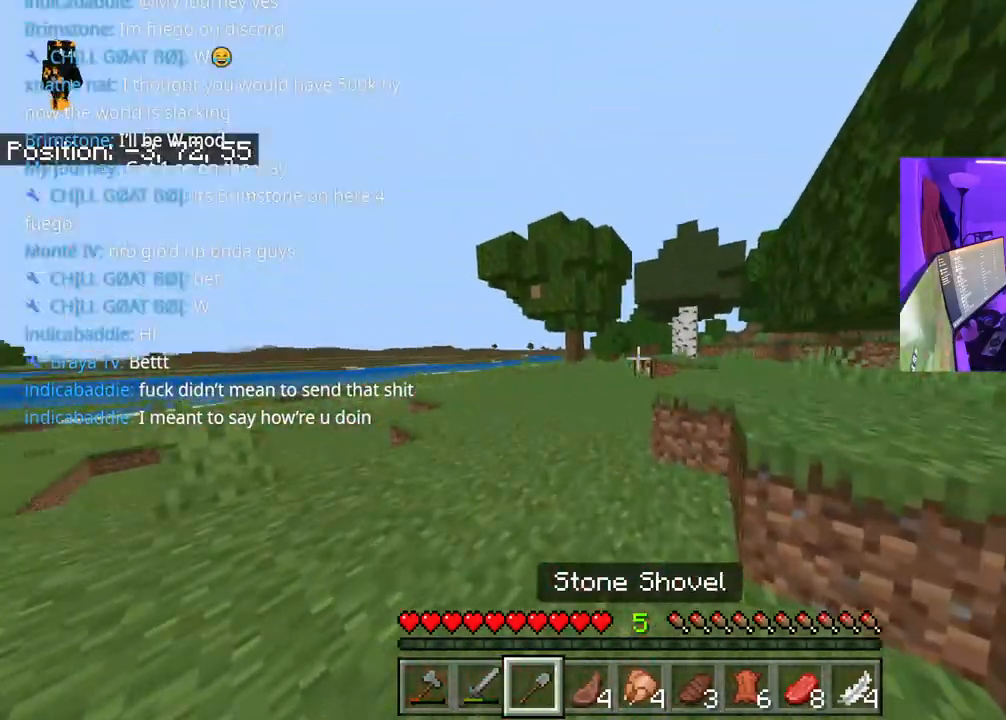
{"buttons": ["A"], "left_stick": "up", "right_stick": "center", "events": [[183, "A", "down"]]}
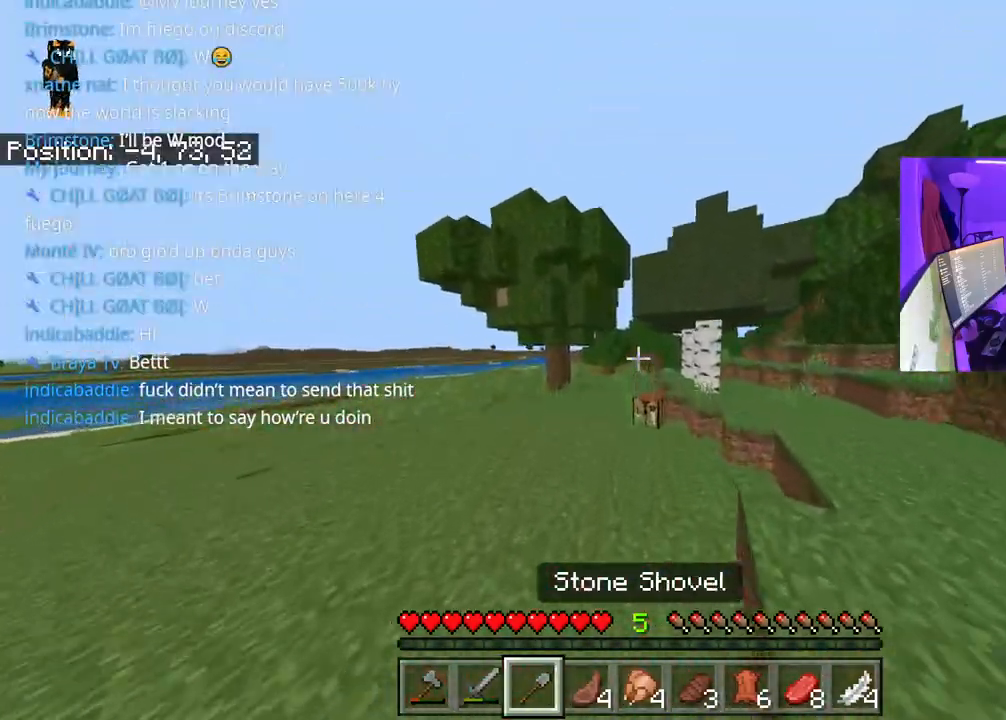
{"buttons": ["A", "L1"], "left_stick": "up-left", "right_stick": "center", "events": [[300, "L1", "down"], [367, "L1", "up"], [367, "left_stick", "up-left"], [467, "L1", "down"]]}
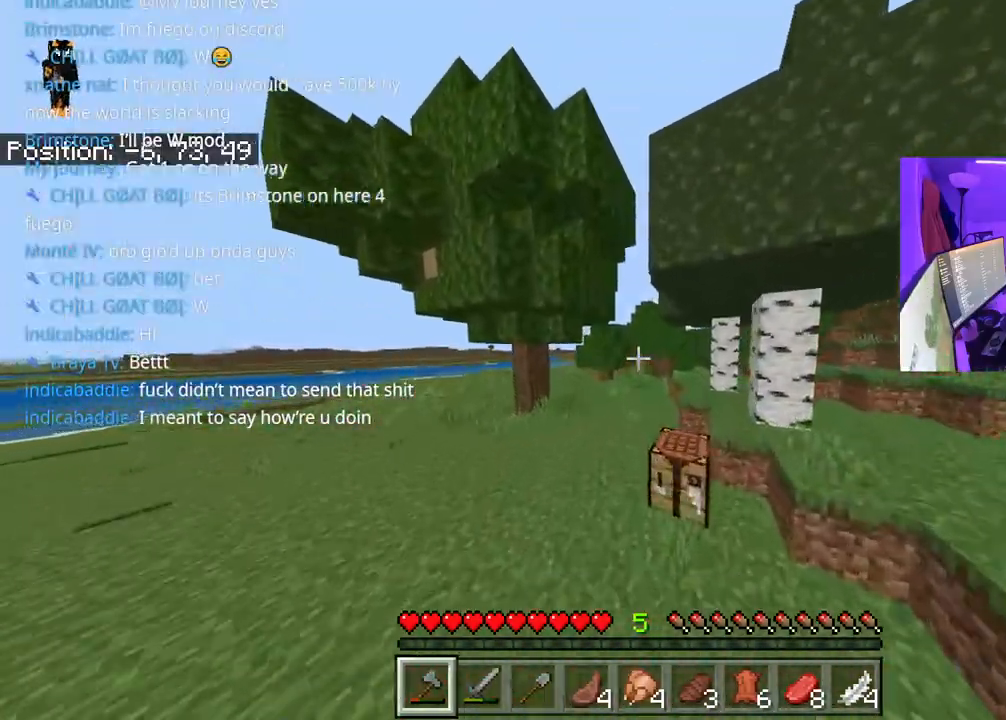
{"buttons": ["R2"], "left_stick": "center", "right_stick": "center", "events": [[33, "right_stick", "down"], [83, "A", "up"], [83, "right_stick", "down-right"], [100, "L1", "up"], [150, "A", "down"], [183, "R2", "down"], [183, "left_stick", "left"], [267, "right_stick", "center"], [350, "right_stick", "right"], [417, "left_stick", "center"], [450, "A", "up"], [450, "right_stick", "center"]]}
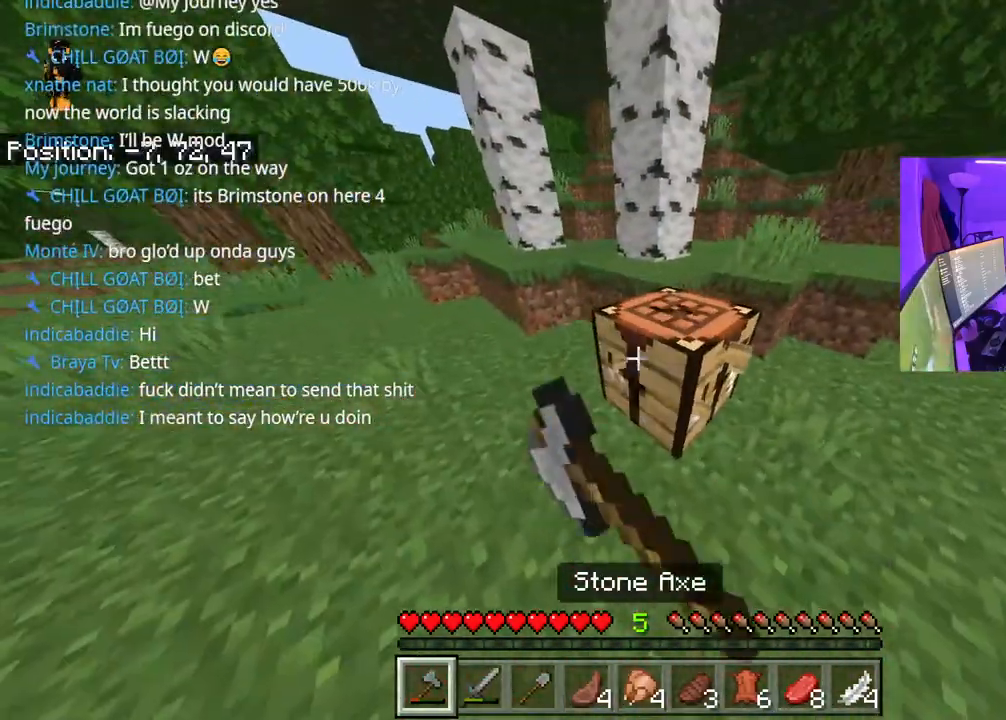
{"buttons": ["R2"], "left_stick": "center", "right_stick": "center", "events": []}
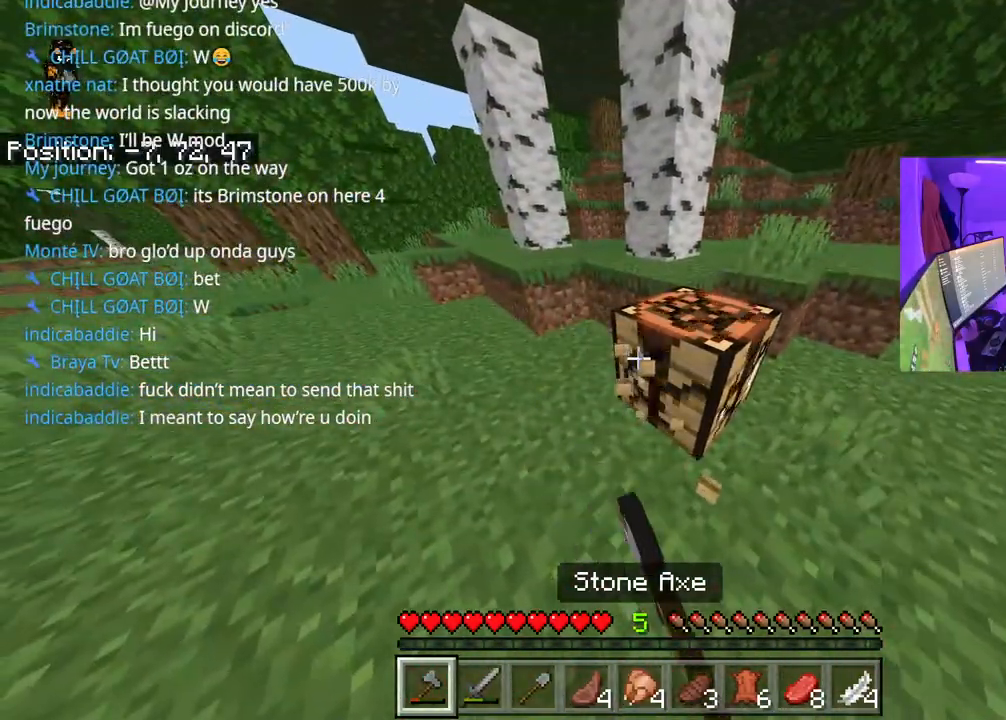
{"buttons": [], "left_stick": "up-right", "right_stick": "center", "events": [[300, "left_stick", "right"], [350, "left_stick", "up-right"], [500, "R2", "up"]]}